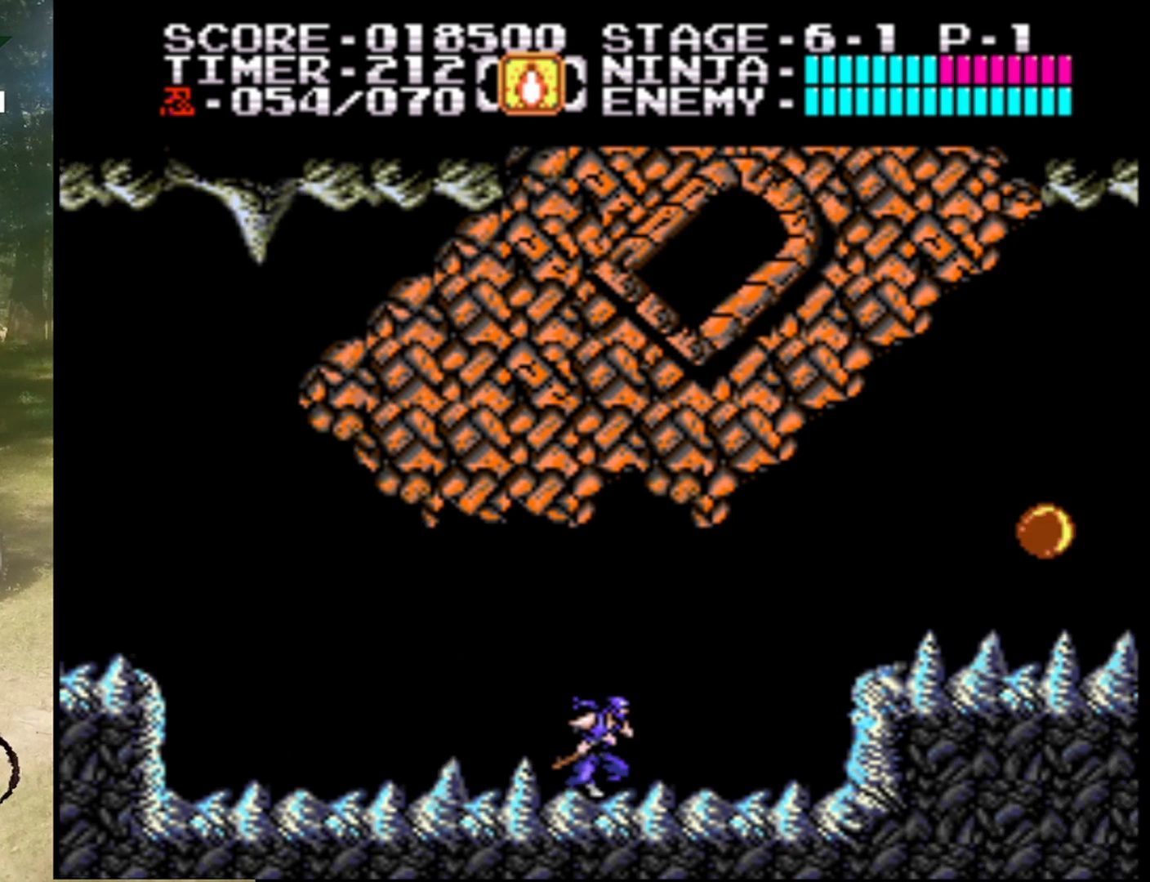
Gameplay with a controller (Nintendo layout); each line is a JSON object with the inputs held at the frame after it. "events" lists button and stick changes between this image and that frame as [ms after this image, input, new state], when the widget could be followed in between. Not read: L1 L3 R1 R3.
{"buttons": ["A", "DPAD_RIGHT"], "events": [[233, "A", "down"]]}
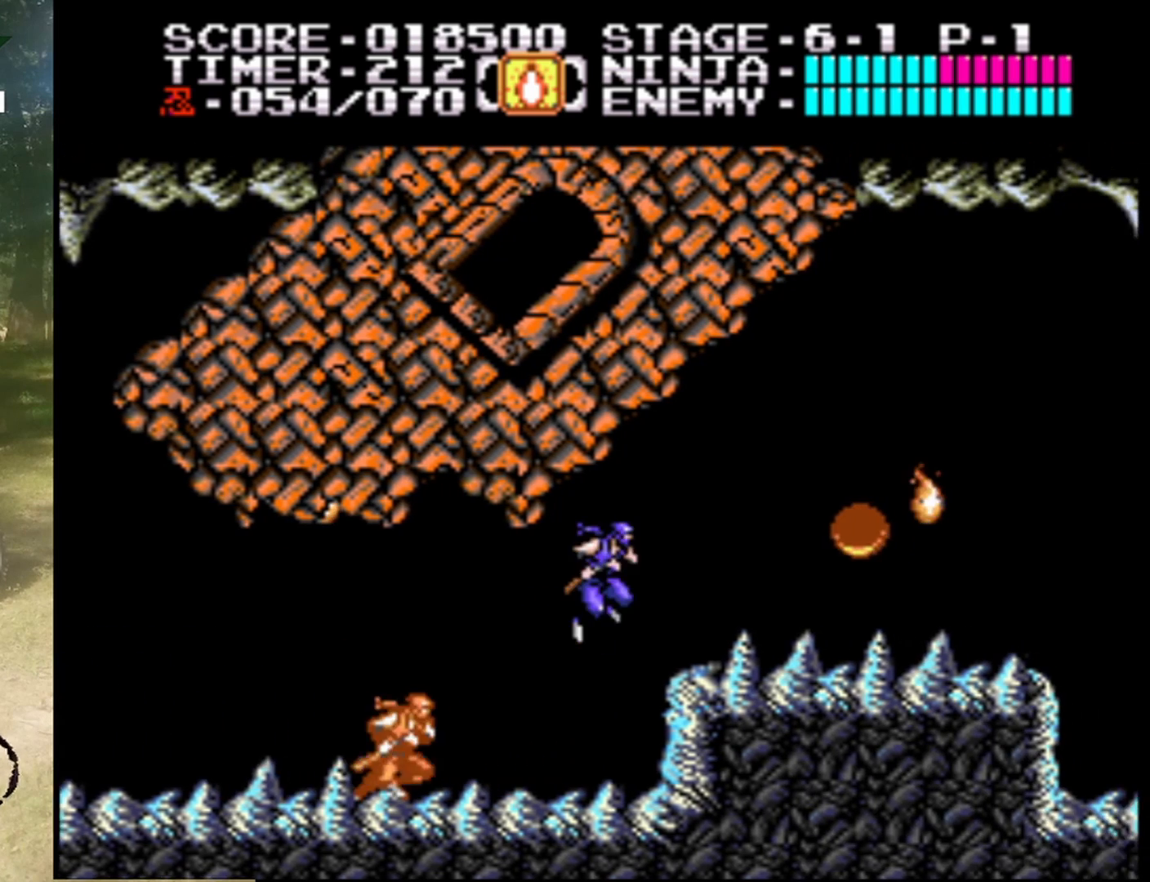
{"buttons": ["A", "DPAD_RIGHT"], "events": [[133, "A", "up"], [433, "A", "down"]]}
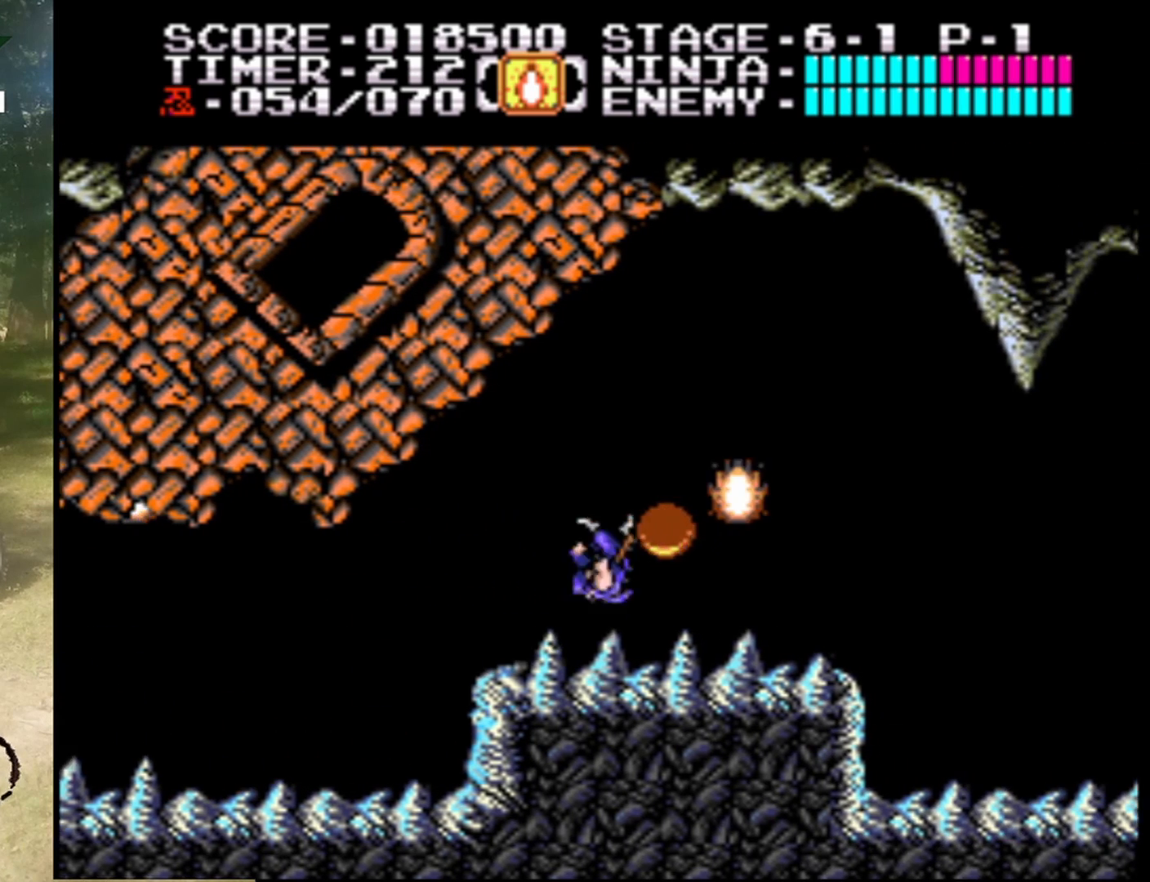
{"buttons": ["B"], "events": [[33, "B", "down"], [100, "A", "up"], [100, "DPAD_RIGHT", "up"], [200, "B", "up"], [467, "B", "down"]]}
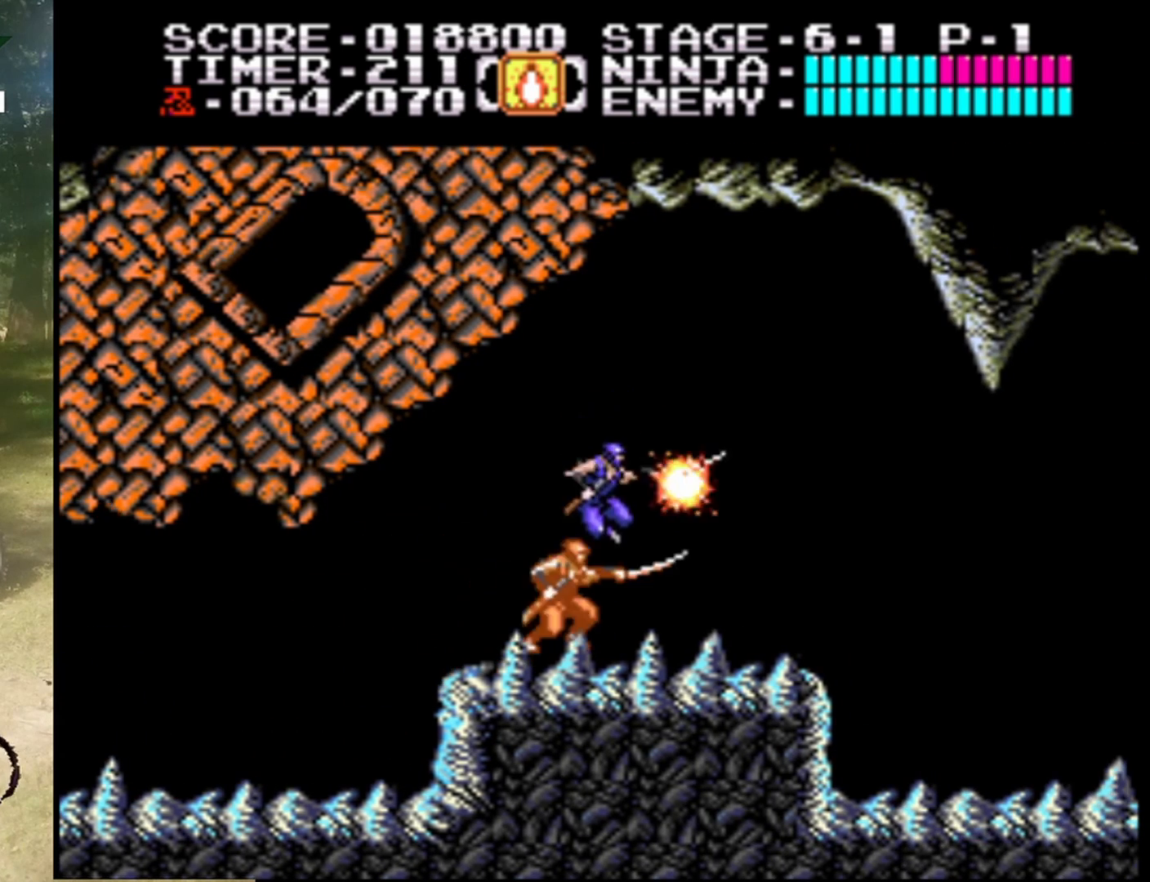
{"buttons": ["DPAD_RIGHT"], "events": [[200, "B", "up"], [367, "DPAD_RIGHT", "down"]]}
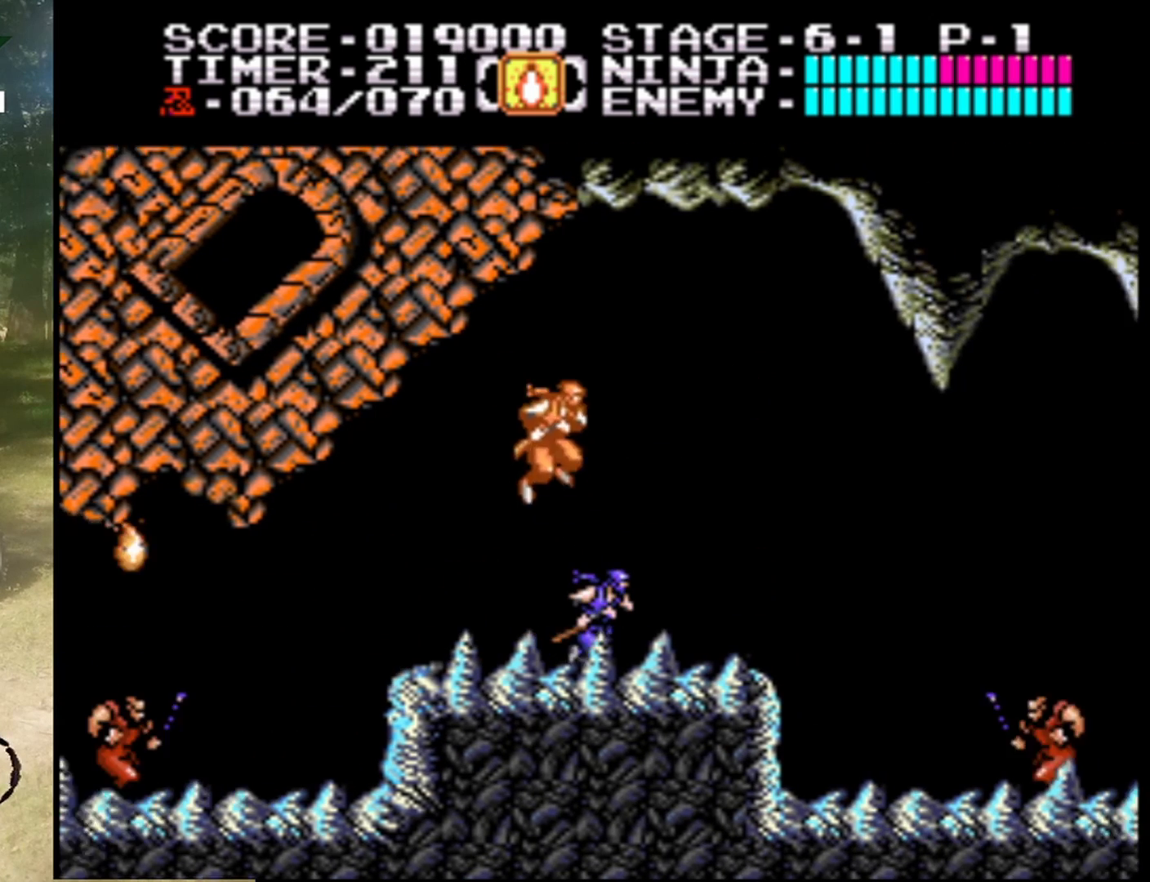
{"buttons": ["DPAD_RIGHT"], "events": []}
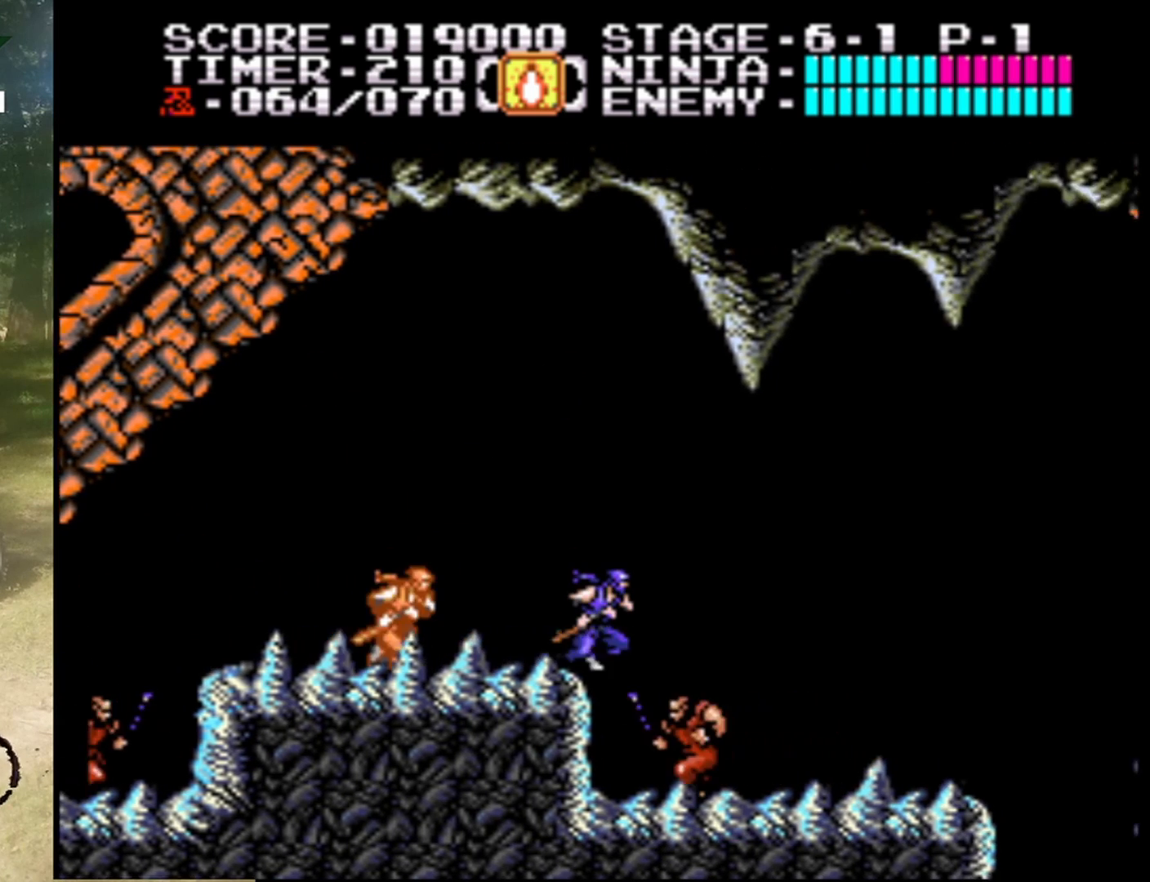
{"buttons": [], "events": [[67, "DPAD_RIGHT", "up"], [133, "B", "down"], [333, "B", "up"]]}
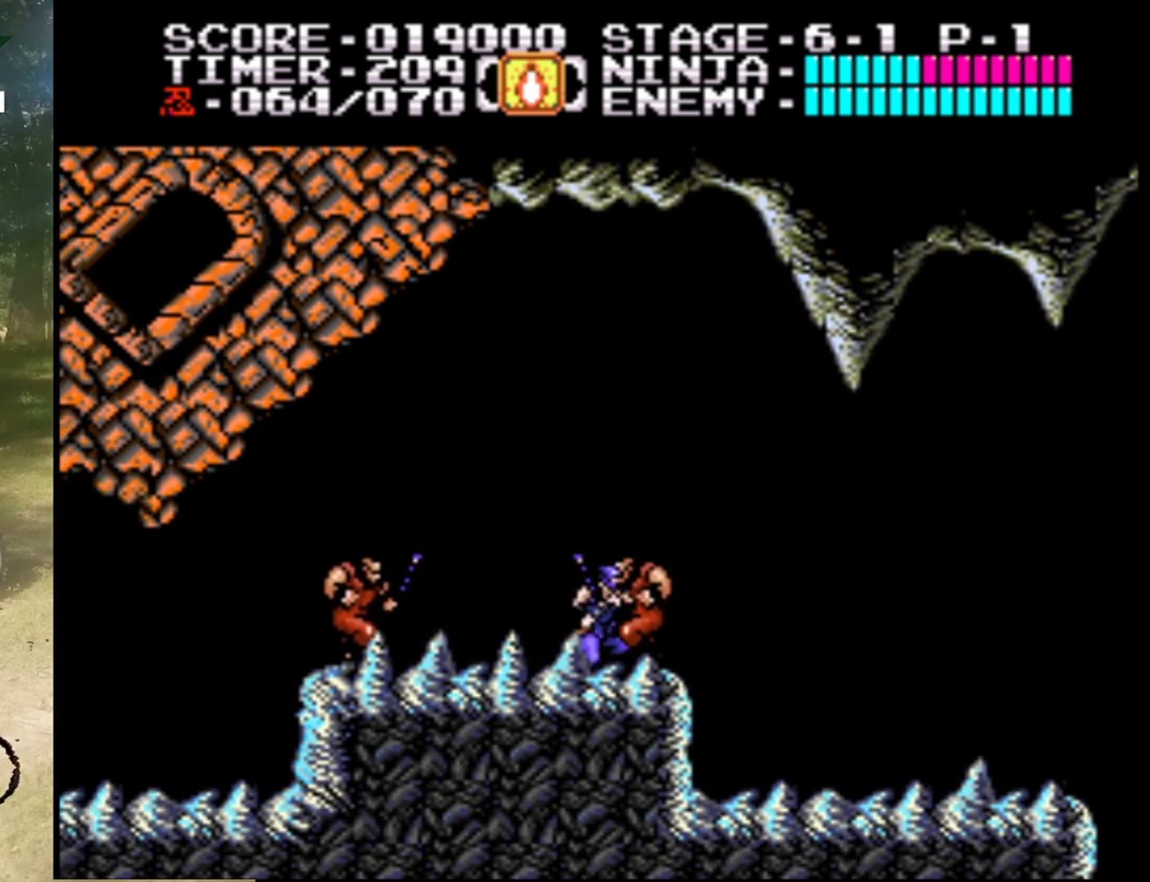
{"buttons": ["DPAD_RIGHT"], "events": [[33, "DPAD_RIGHT", "down"], [133, "B", "down"], [333, "B", "up"]]}
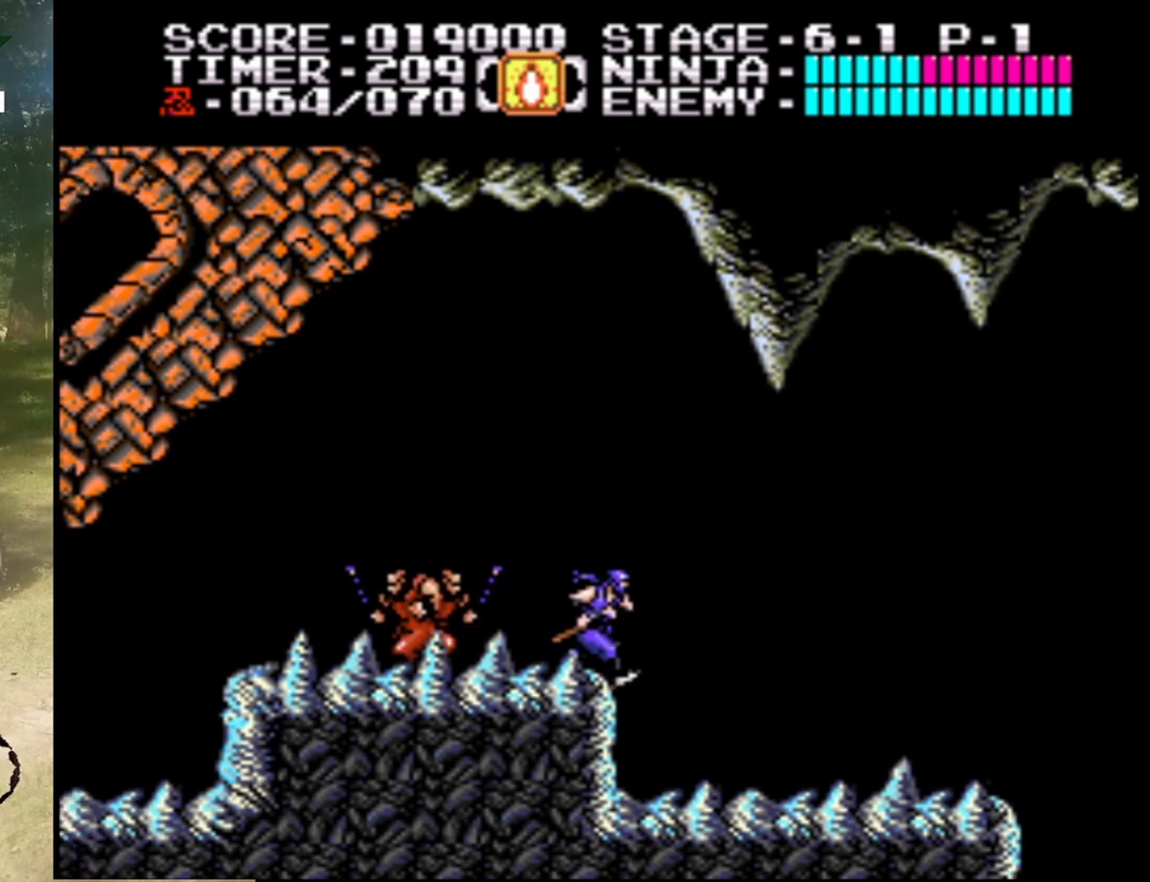
{"buttons": ["DPAD_RIGHT"], "events": []}
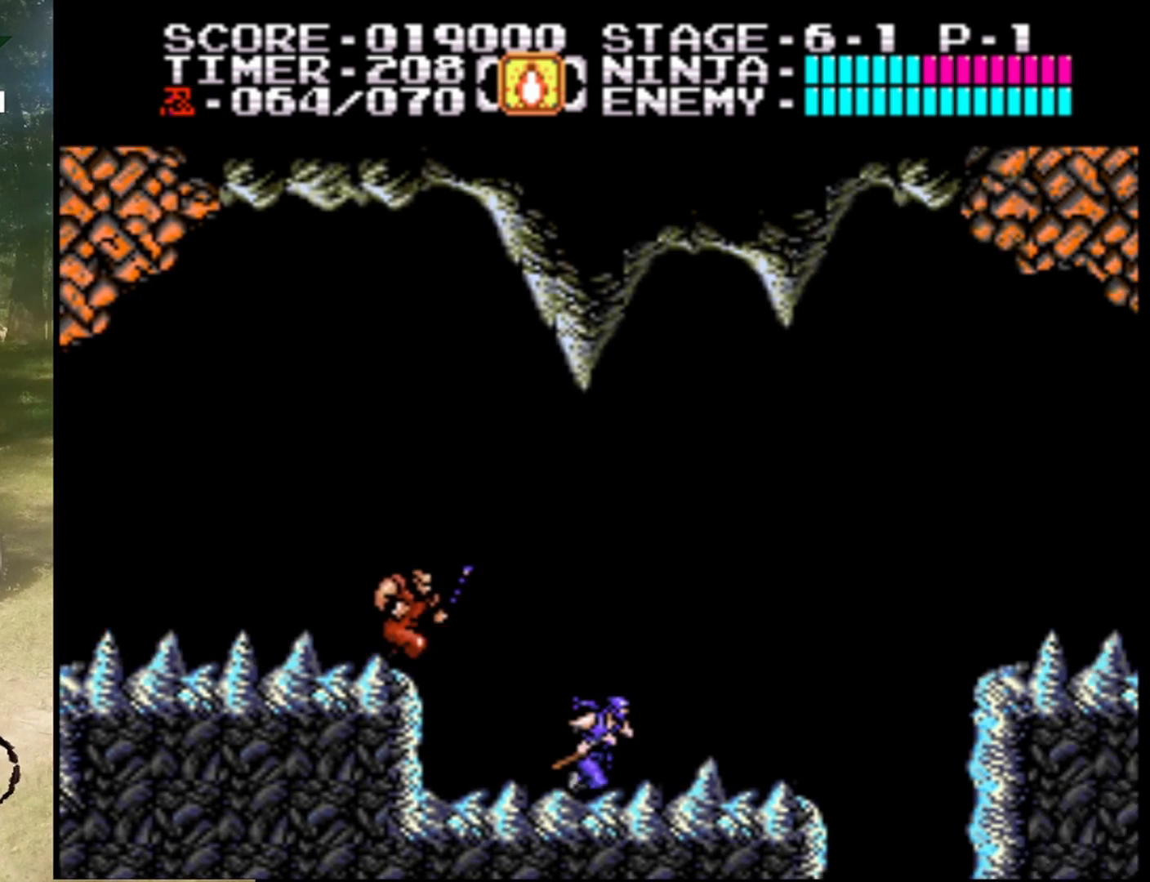
{"buttons": ["A", "DPAD_RIGHT"], "events": [[433, "A", "down"]]}
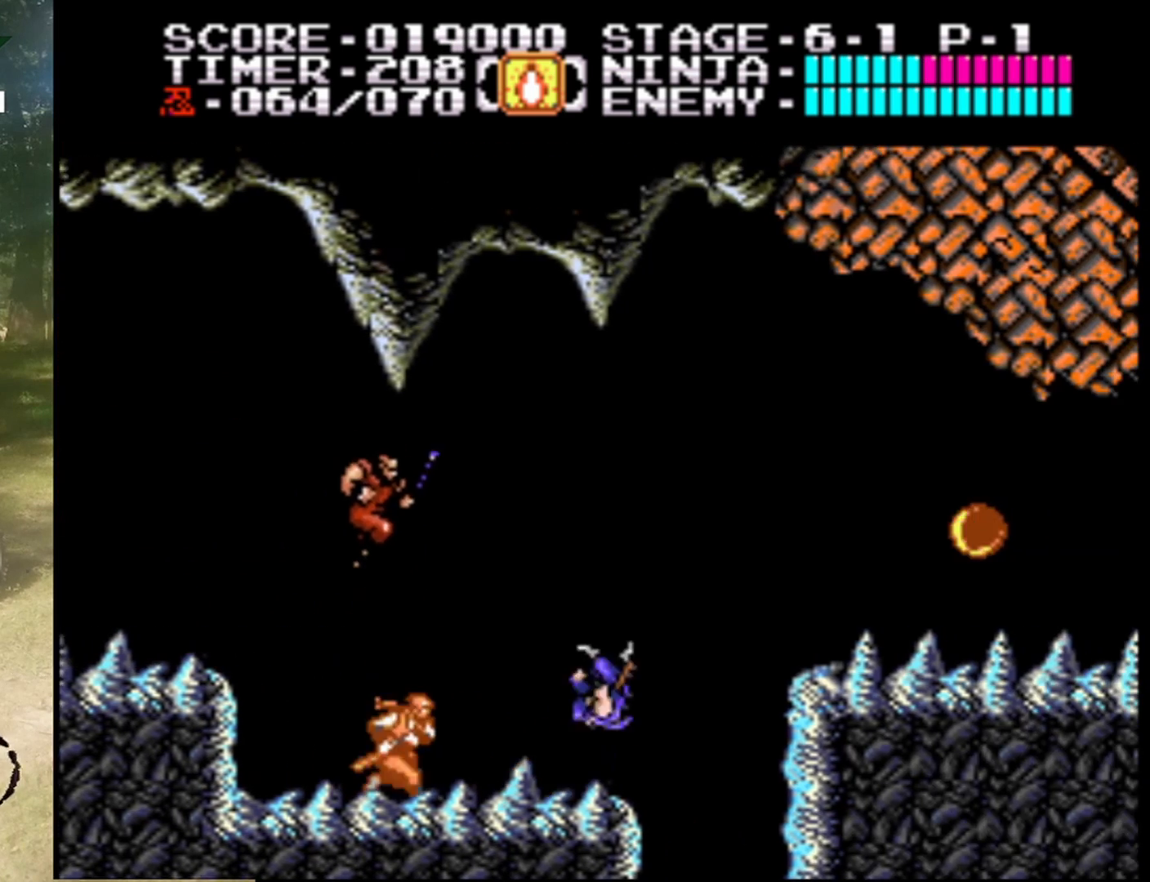
{"buttons": ["DPAD_RIGHT"], "events": [[467, "A", "up"]]}
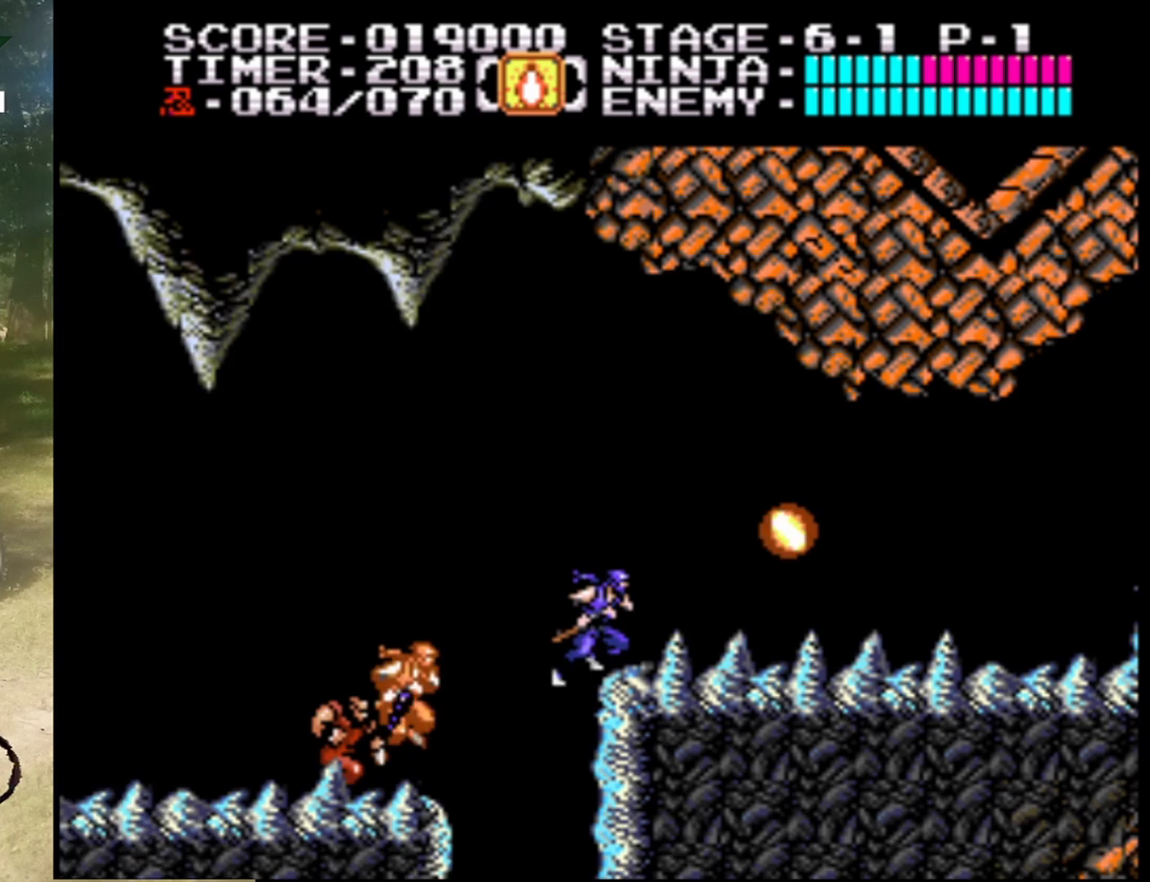
{"buttons": ["DPAD_RIGHT"], "events": [[167, "A", "down"], [300, "B", "down"], [400, "B", "up"], [467, "A", "up"]]}
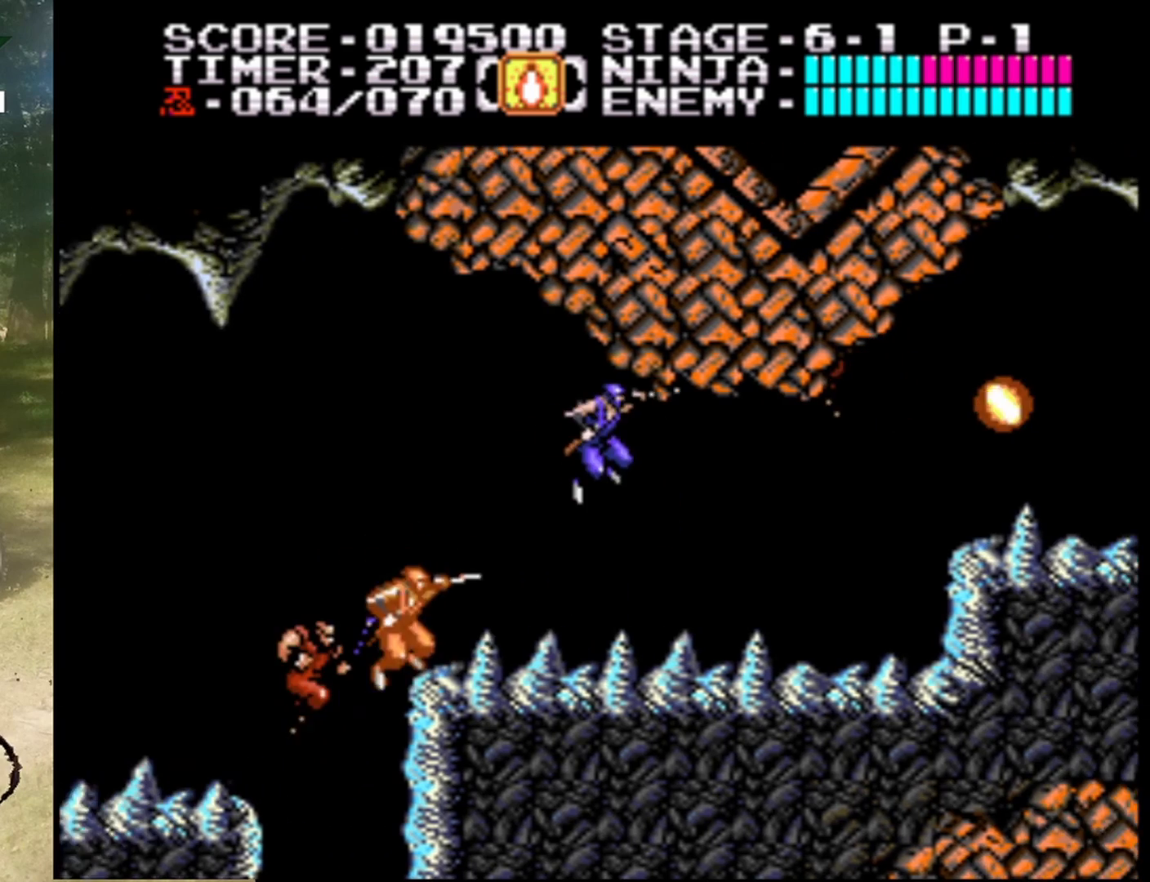
{"buttons": ["DPAD_RIGHT"], "events": [[167, "DPAD_RIGHT", "up"], [300, "B", "down"], [400, "DPAD_RIGHT", "down"], [467, "B", "up"]]}
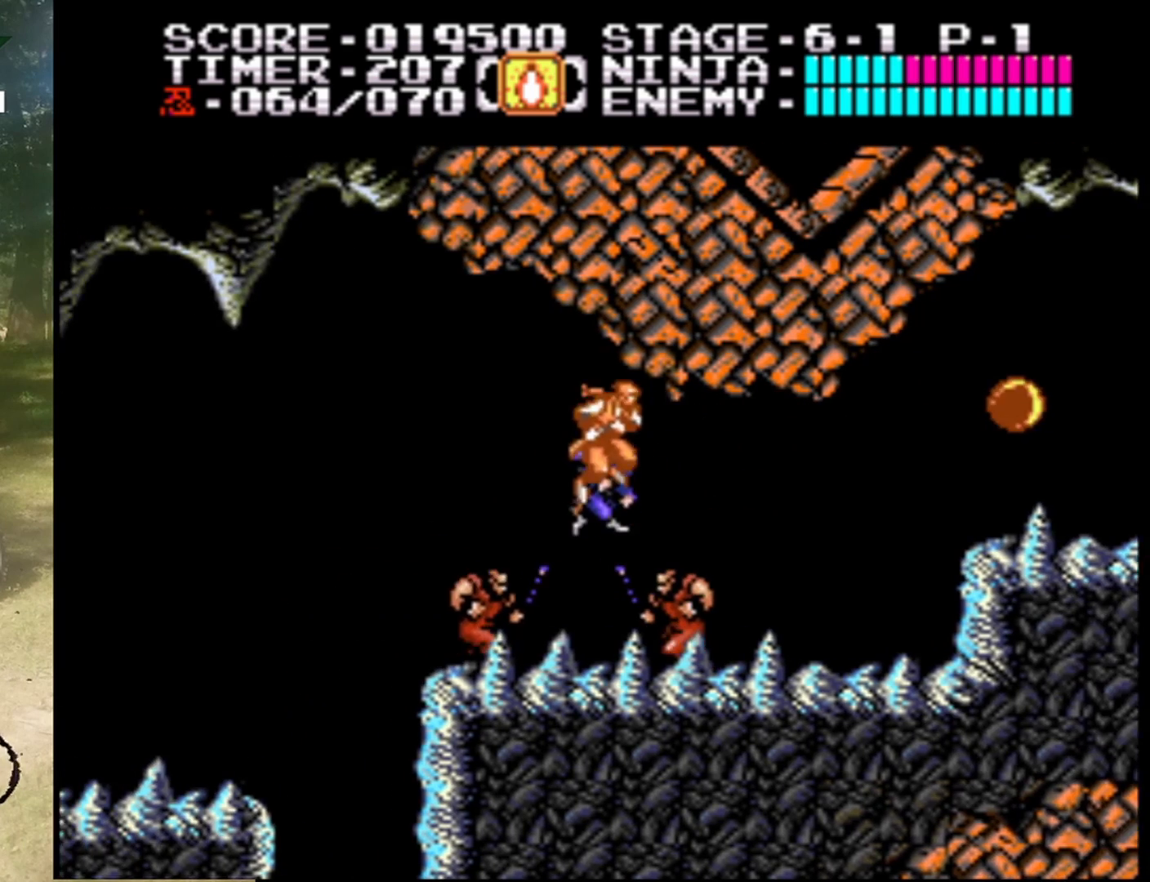
{"buttons": ["B"], "events": [[367, "DPAD_RIGHT", "up"], [400, "B", "down"]]}
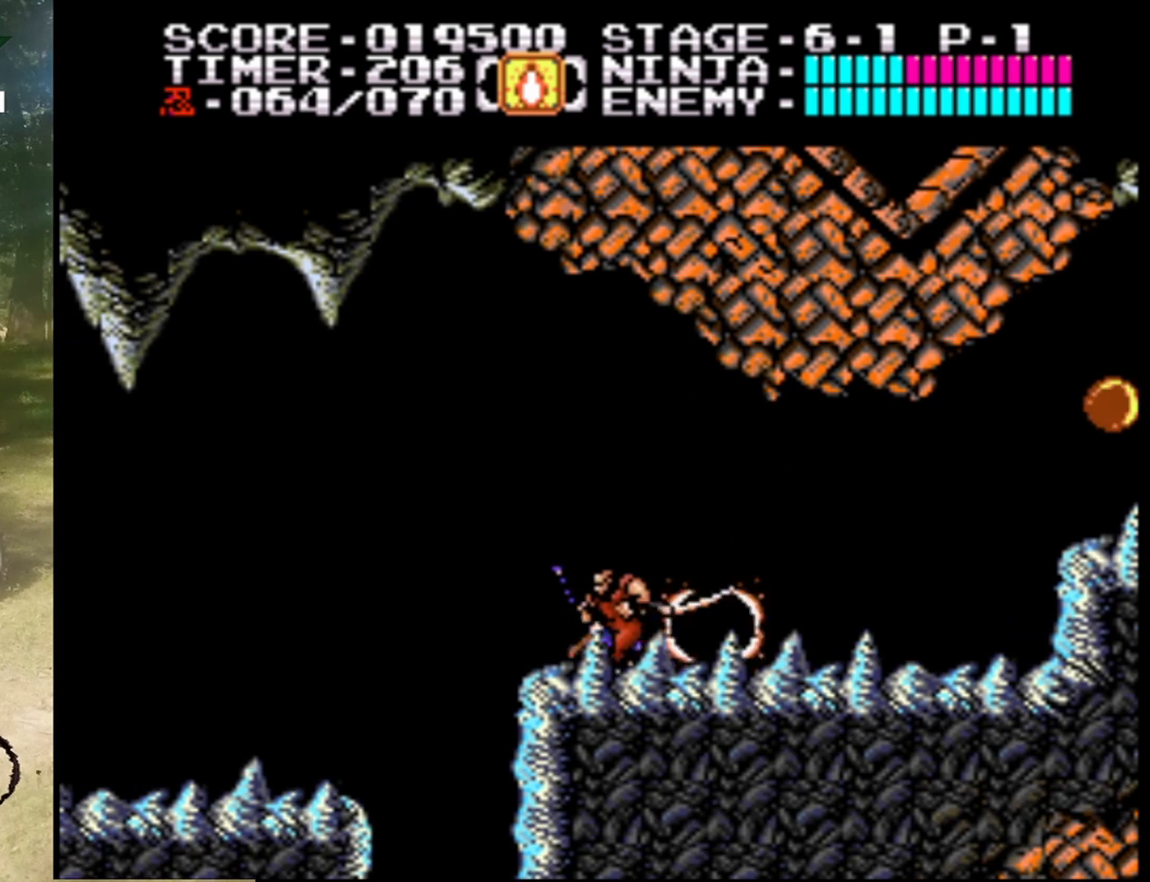
{"buttons": ["DPAD_RIGHT"], "events": [[100, "B", "up"], [333, "B", "down"], [367, "B", "up"], [367, "DPAD_RIGHT", "down"]]}
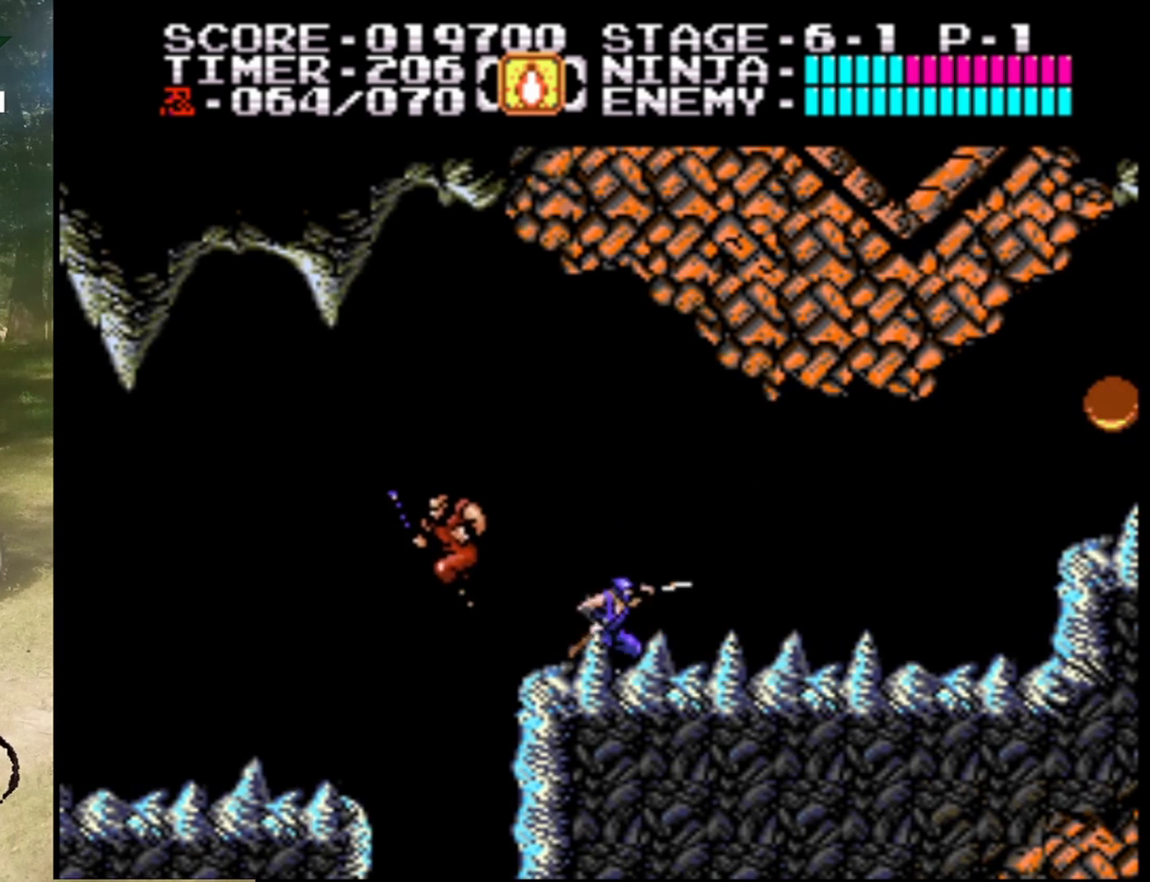
{"buttons": ["DPAD_RIGHT"], "events": []}
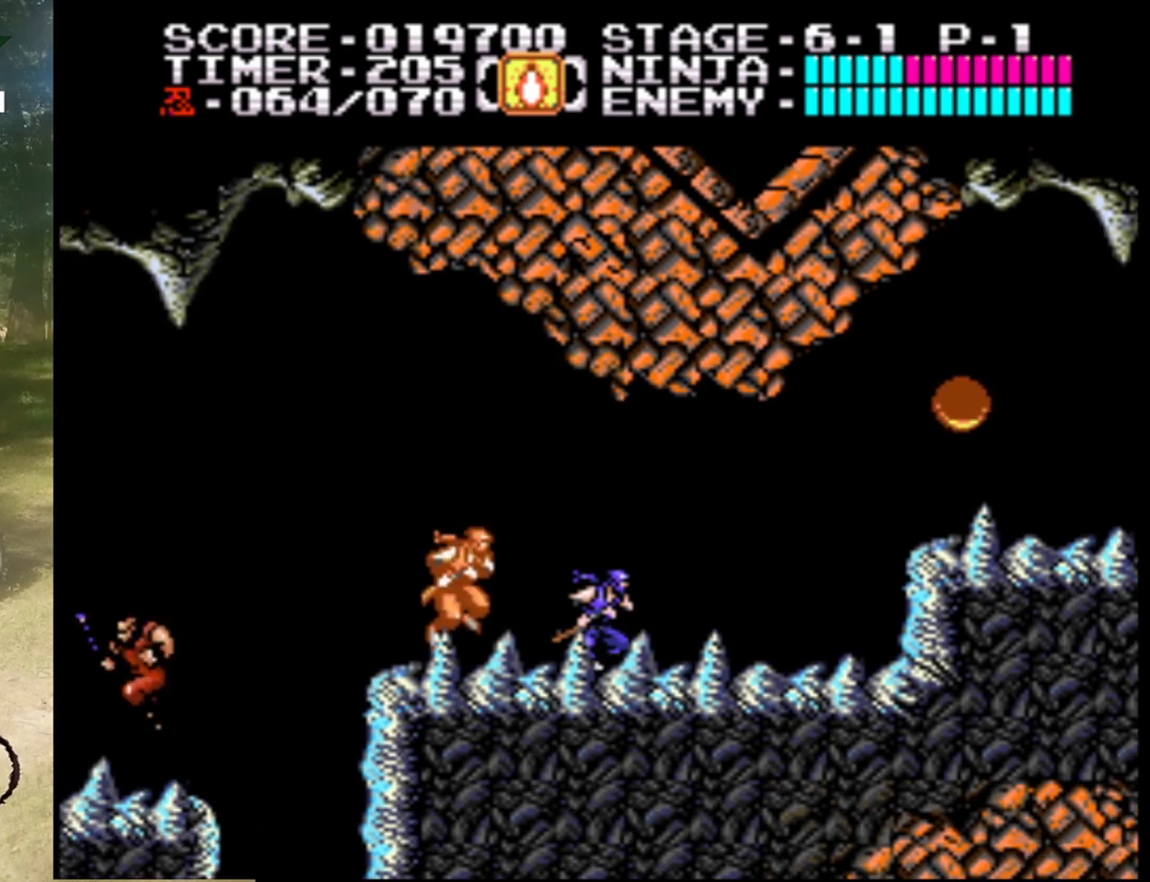
{"buttons": ["A", "DPAD_RIGHT"], "events": [[467, "A", "down"]]}
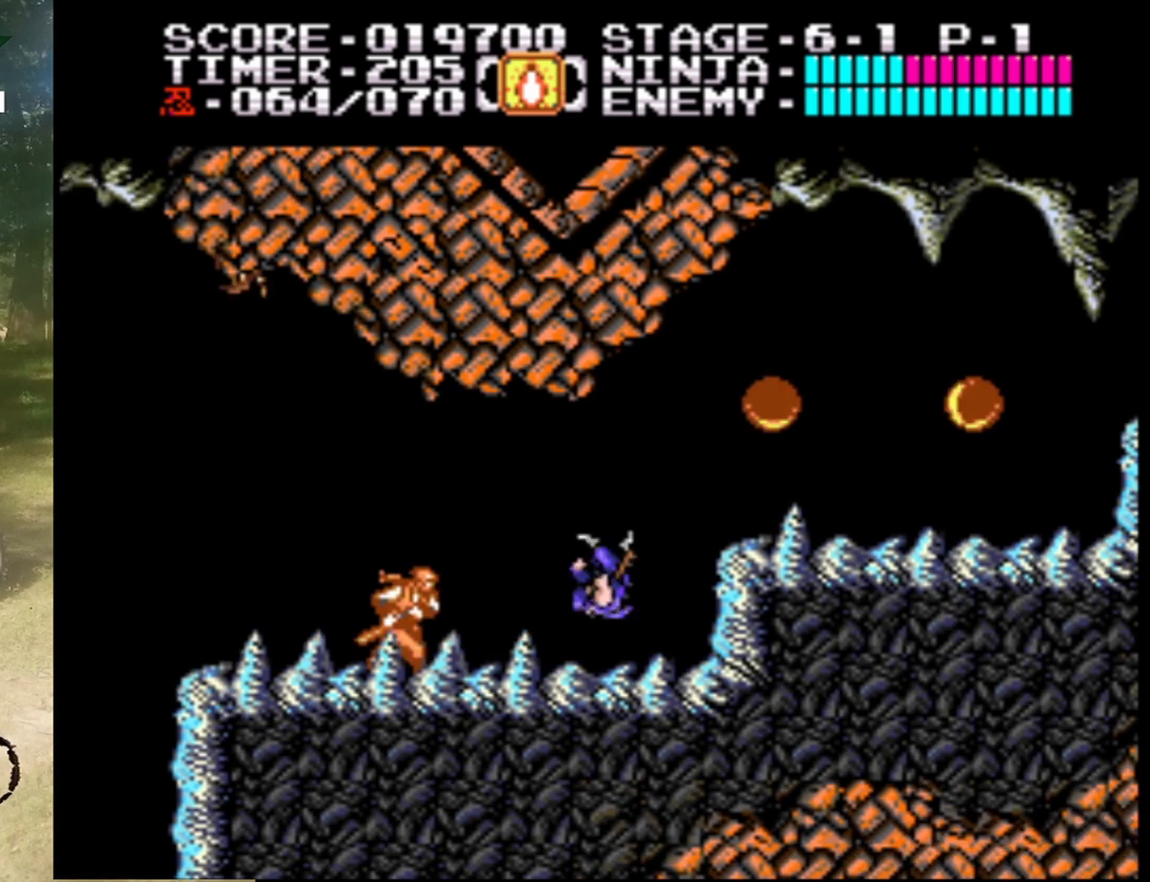
{"buttons": [], "events": [[200, "B", "down"], [400, "B", "up"], [400, "DPAD_RIGHT", "up"], [433, "A", "up"]]}
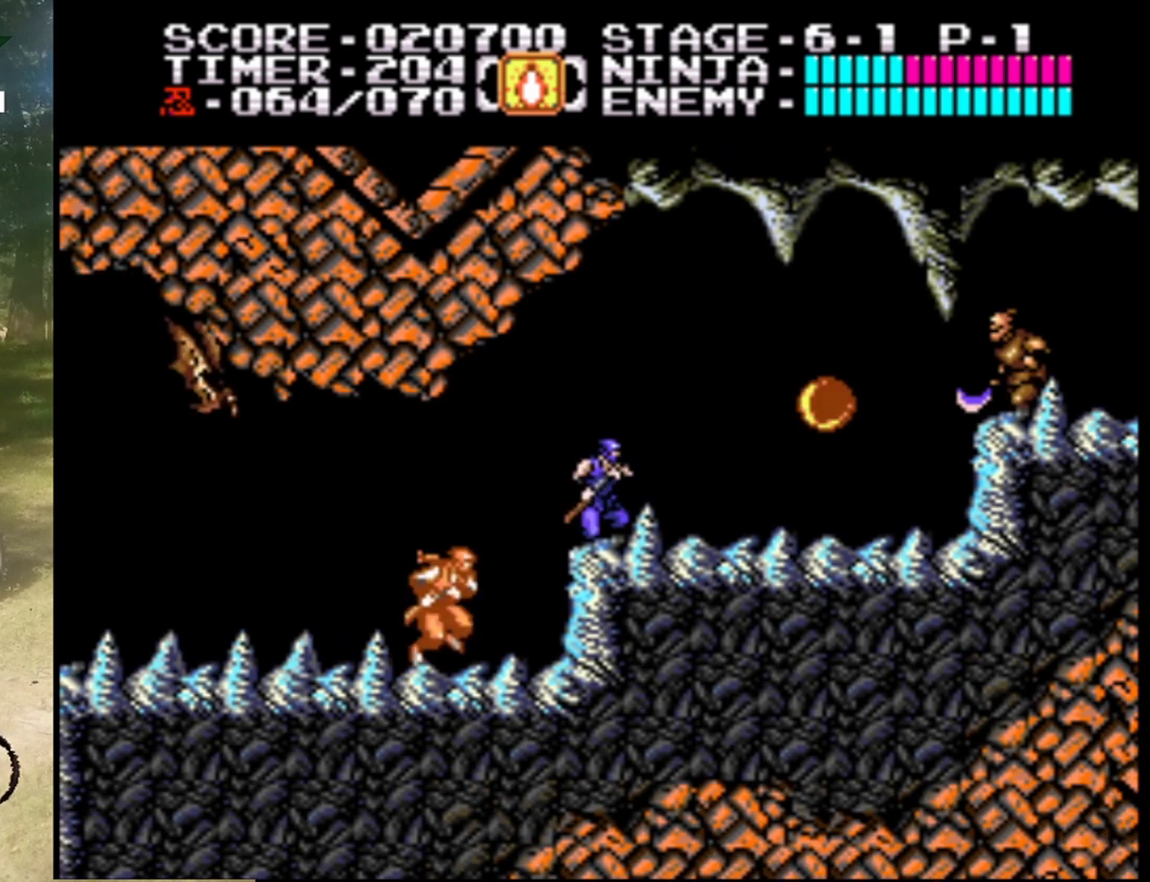
{"buttons": ["A", "B"], "events": [[67, "DPAD_RIGHT", "down"], [400, "A", "down"], [467, "B", "down"], [467, "DPAD_RIGHT", "up"]]}
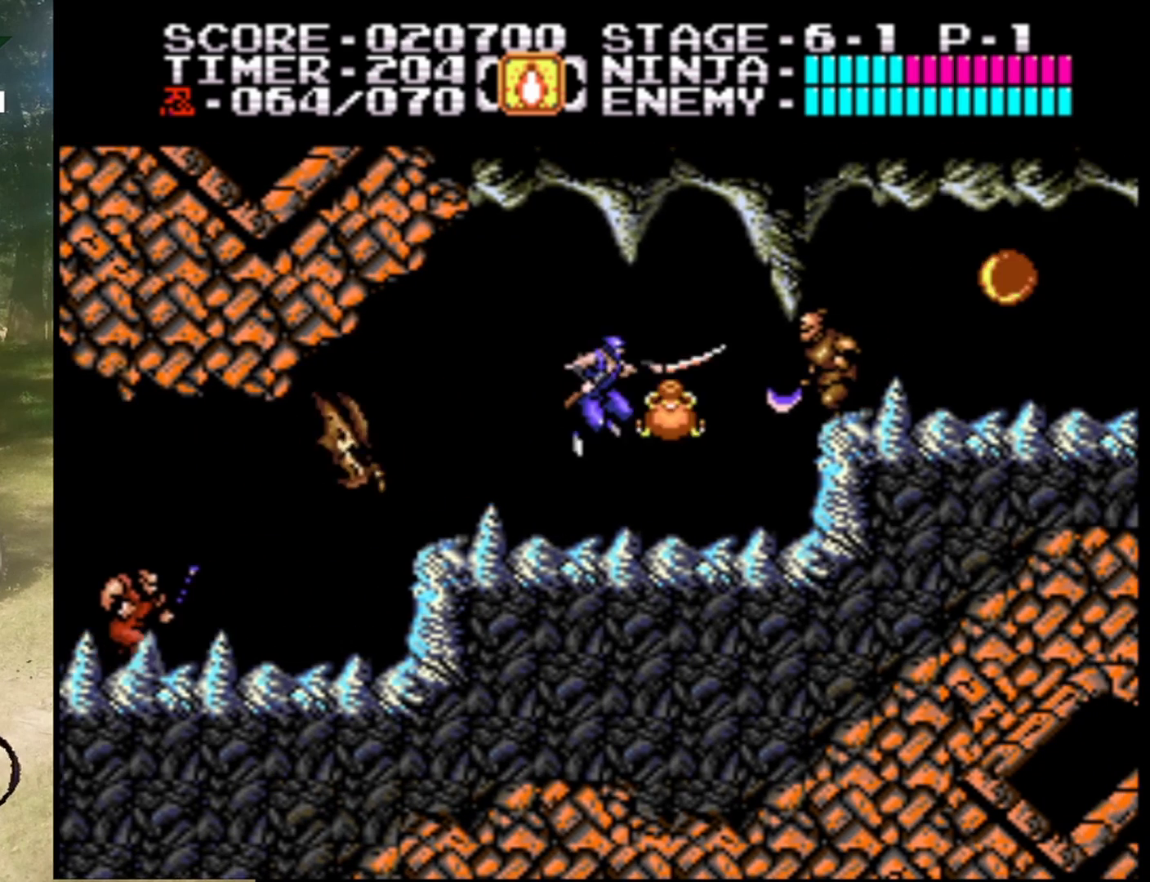
{"buttons": ["B"], "events": [[167, "A", "up"], [200, "B", "up"], [333, "DPAD_RIGHT", "down"], [400, "B", "down"], [467, "DPAD_RIGHT", "up"]]}
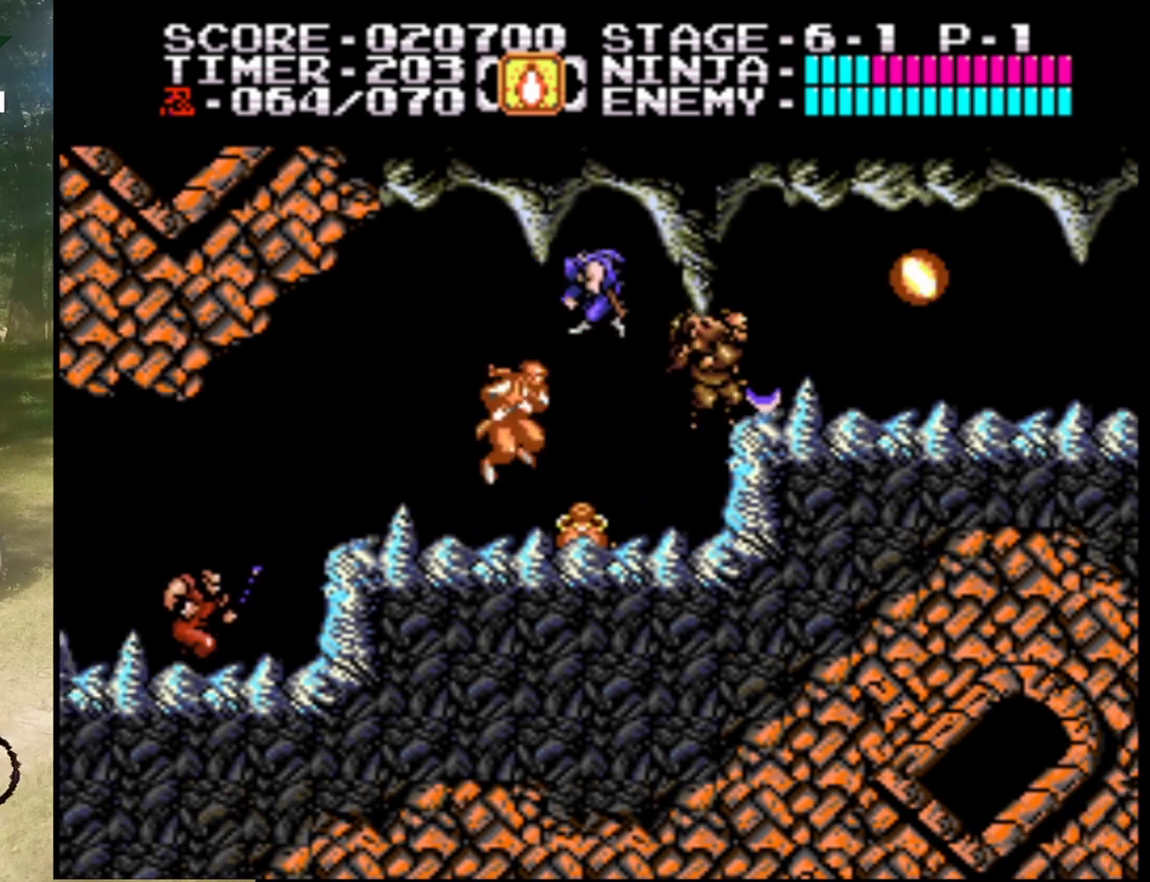
{"buttons": ["DPAD_LEFT"], "events": [[100, "B", "up"], [367, "DPAD_LEFT", "down"]]}
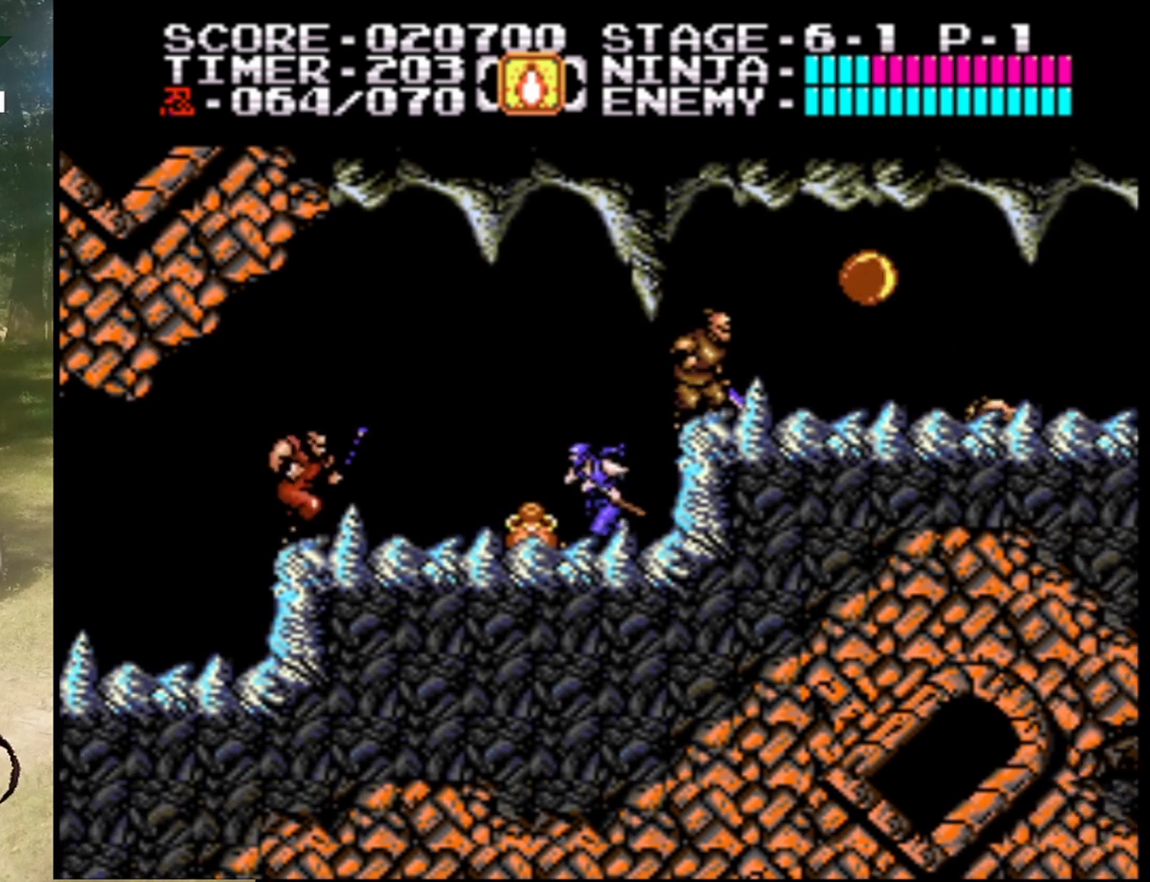
{"buttons": [], "events": [[200, "B", "down"], [267, "DPAD_LEFT", "up"], [400, "B", "up"]]}
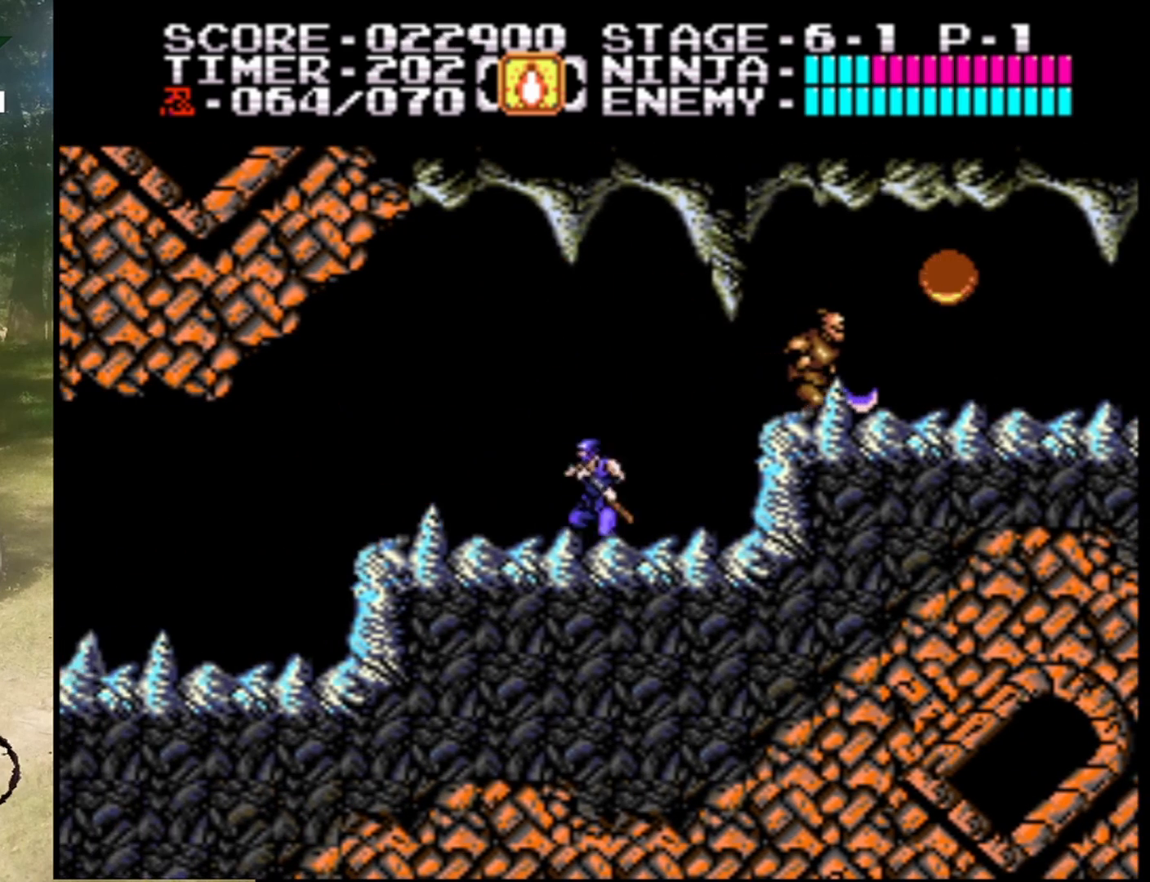
{"buttons": ["A", "DPAD_RIGHT"], "events": [[167, "DPAD_RIGHT", "down"], [300, "DPAD_RIGHT", "up"], [400, "DPAD_RIGHT", "down"], [433, "A", "down"]]}
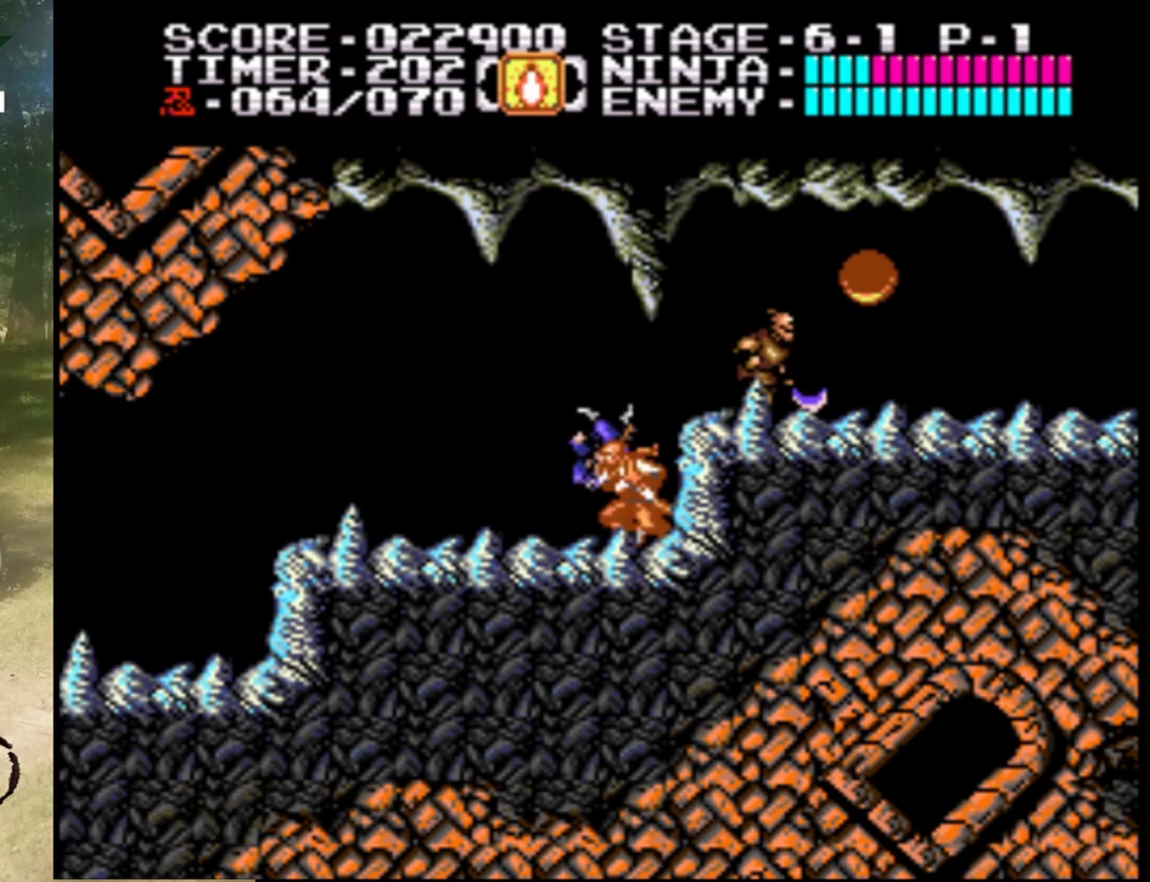
{"buttons": ["DPAD_RIGHT"], "events": [[67, "B", "down"], [167, "DPAD_RIGHT", "up"], [200, "B", "up"], [267, "A", "up"], [433, "DPAD_RIGHT", "down"]]}
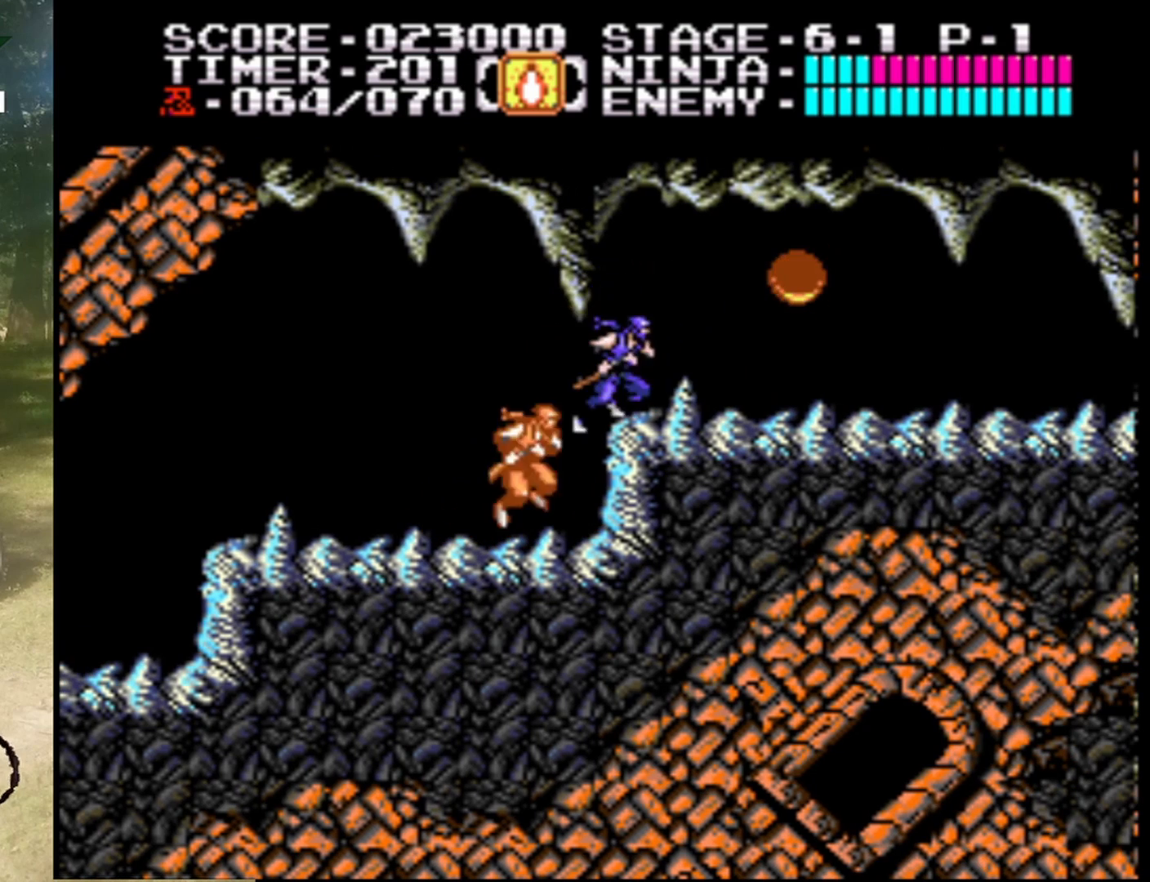
{"buttons": ["A", "B"], "events": [[233, "A", "down"], [333, "DPAD_RIGHT", "up"], [367, "B", "down"]]}
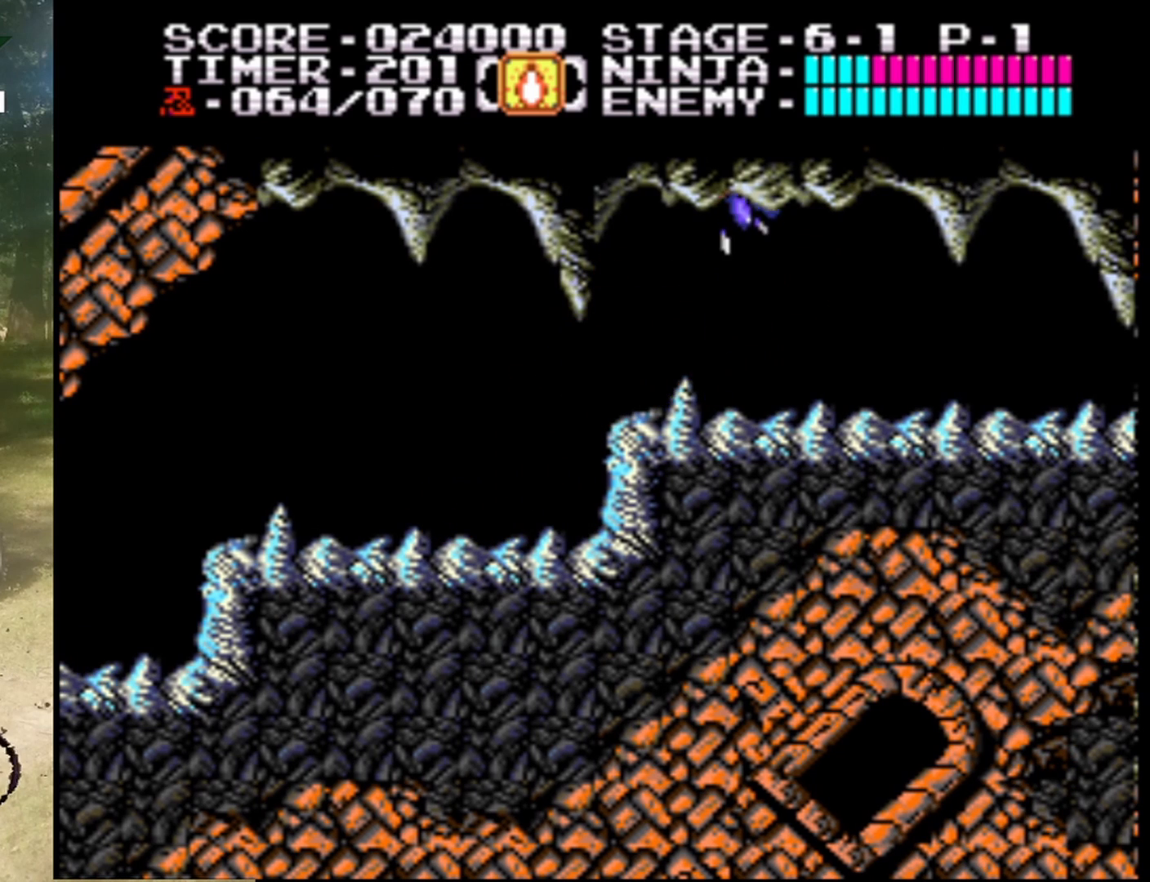
{"buttons": ["DPAD_RIGHT"], "events": [[33, "A", "up"], [33, "B", "up"], [333, "DPAD_RIGHT", "down"]]}
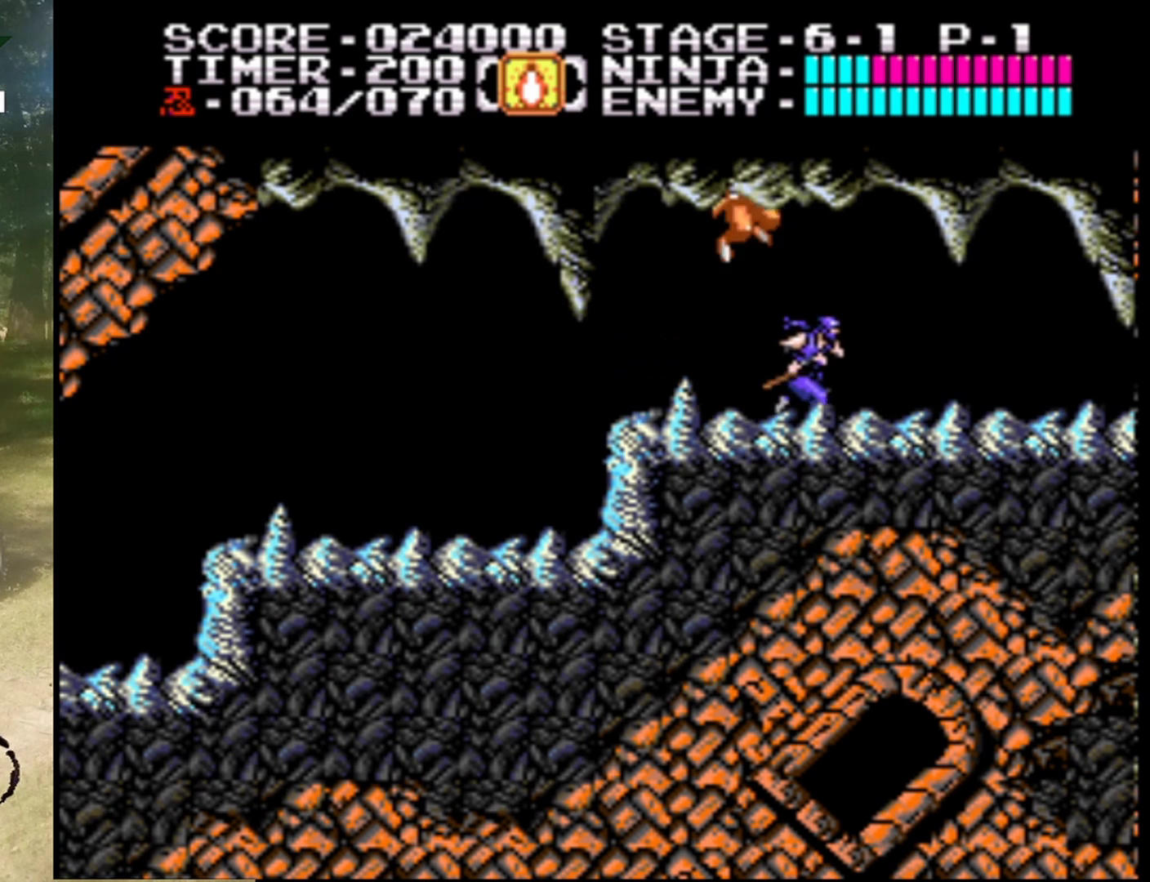
{"buttons": ["DPAD_RIGHT"], "events": []}
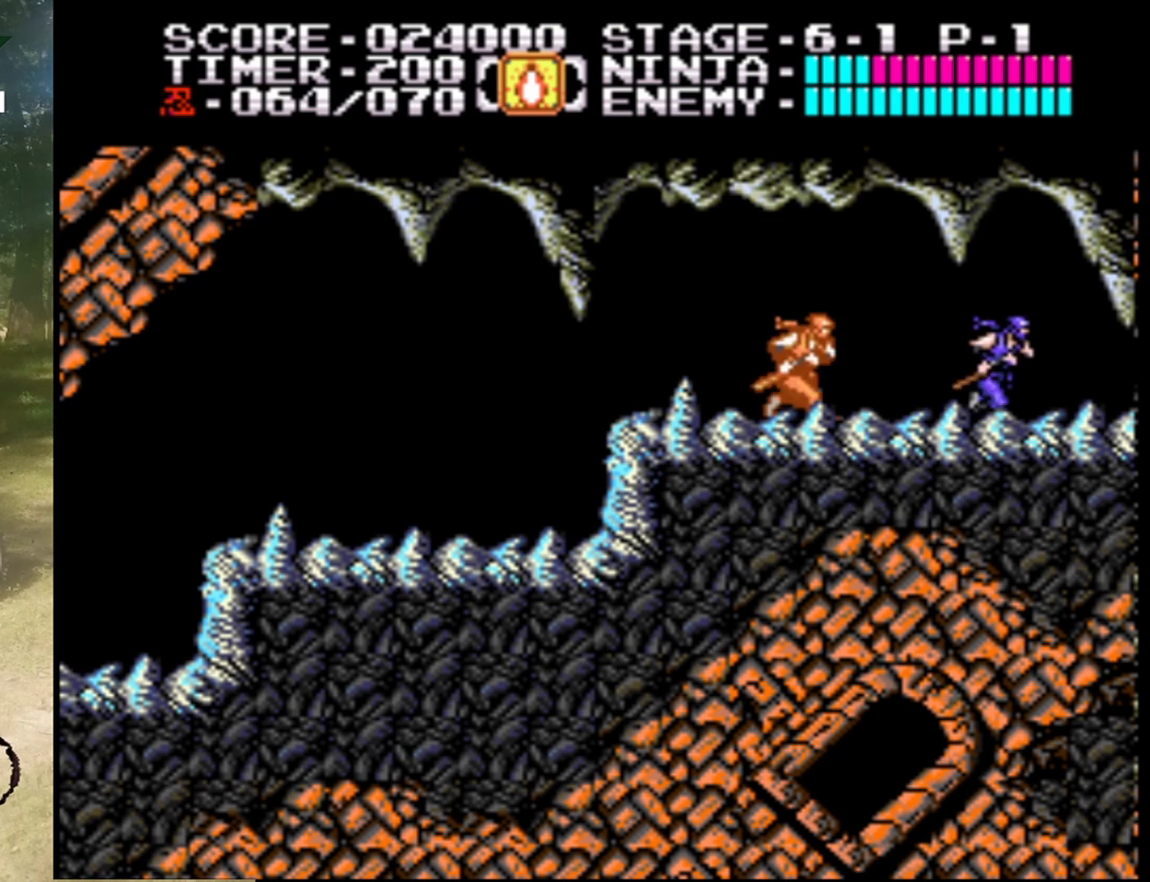
{"buttons": ["DPAD_RIGHT"], "events": []}
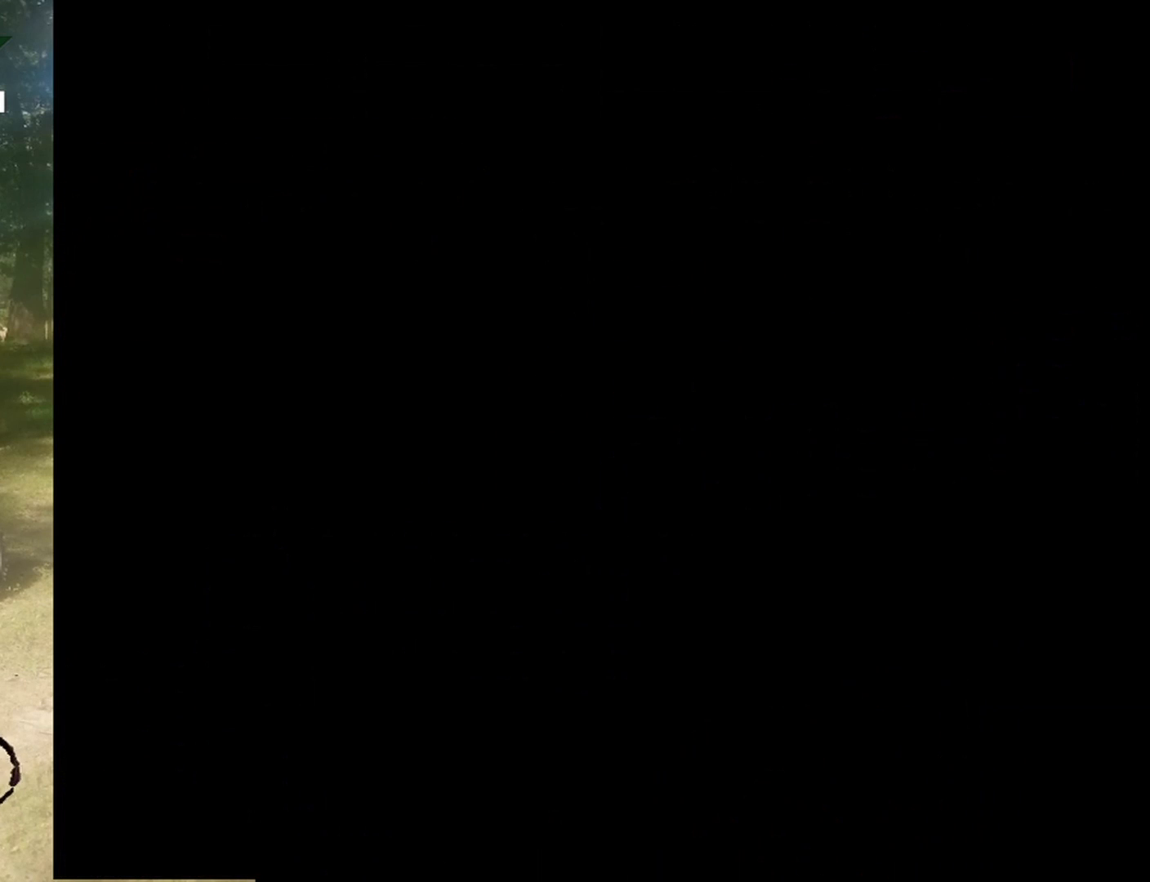
{"buttons": [], "events": [[67, "DPAD_RIGHT", "up"]]}